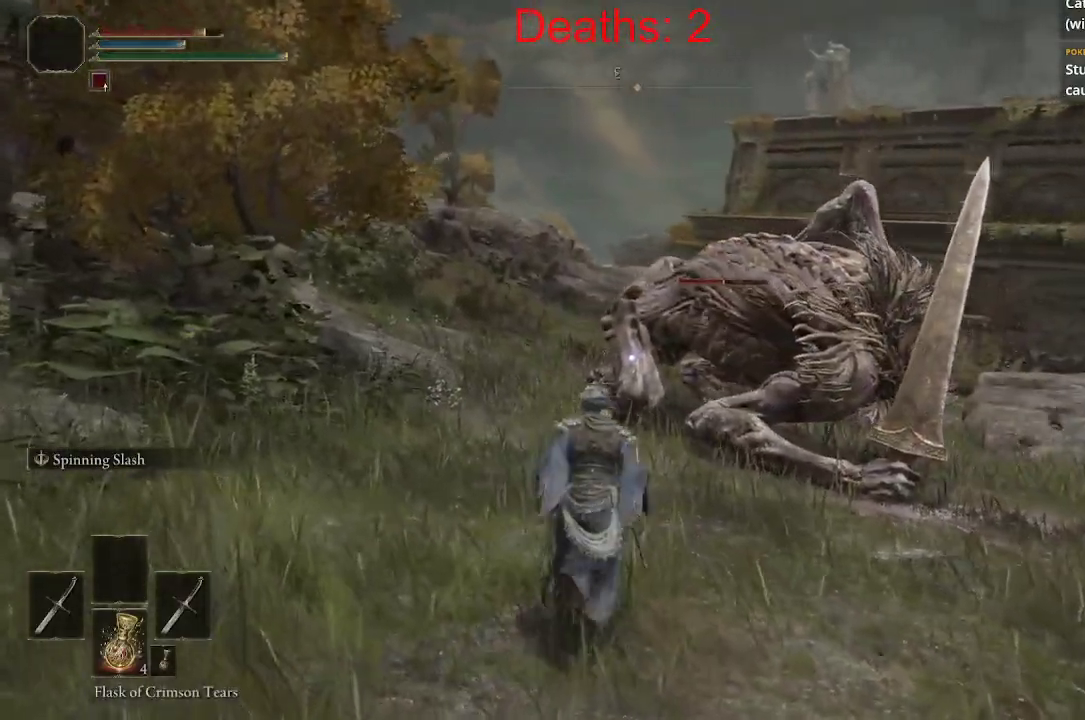
Gameplay with a controller (Xbox layout); each line is a JSON object with the inputs held at the frame after it. "events" lists button and stick changes between this image and that frame as [ms after this image, input, new state], when the widget could be followed in between.
{"buttons": [], "left_stick": "up", "right_stick": "right", "events": []}
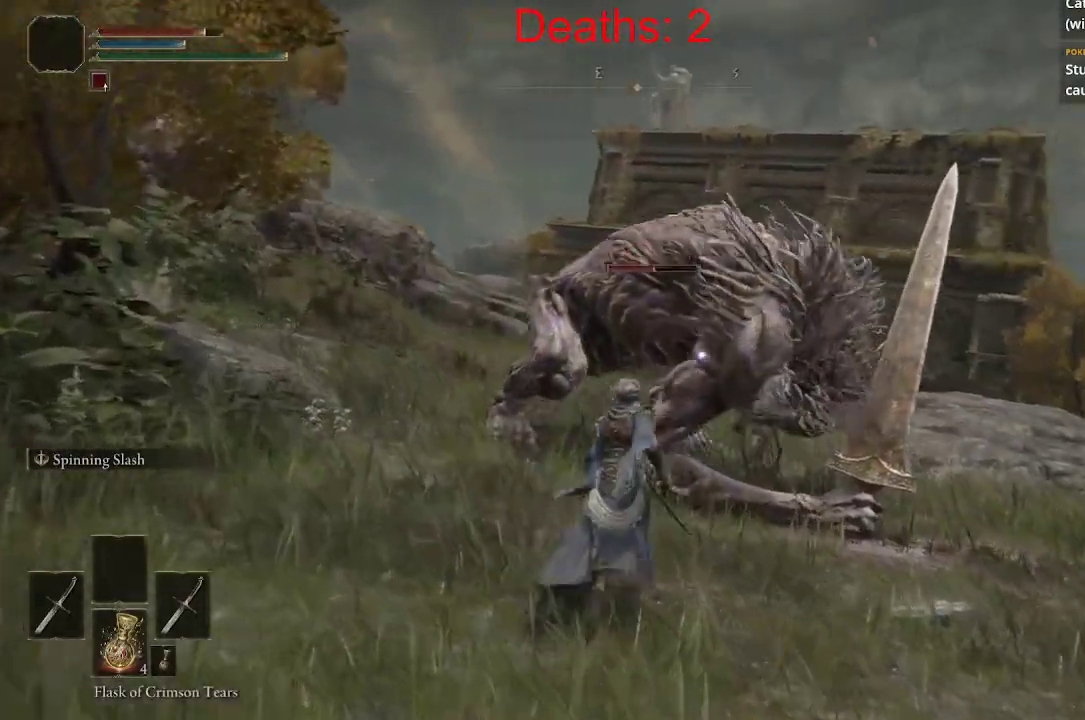
{"buttons": [], "left_stick": "up", "right_stick": "right", "events": [[233, "L1", "down"], [250, "right_stick", "up-right"], [367, "L1", "up"], [450, "right_stick", "right"]]}
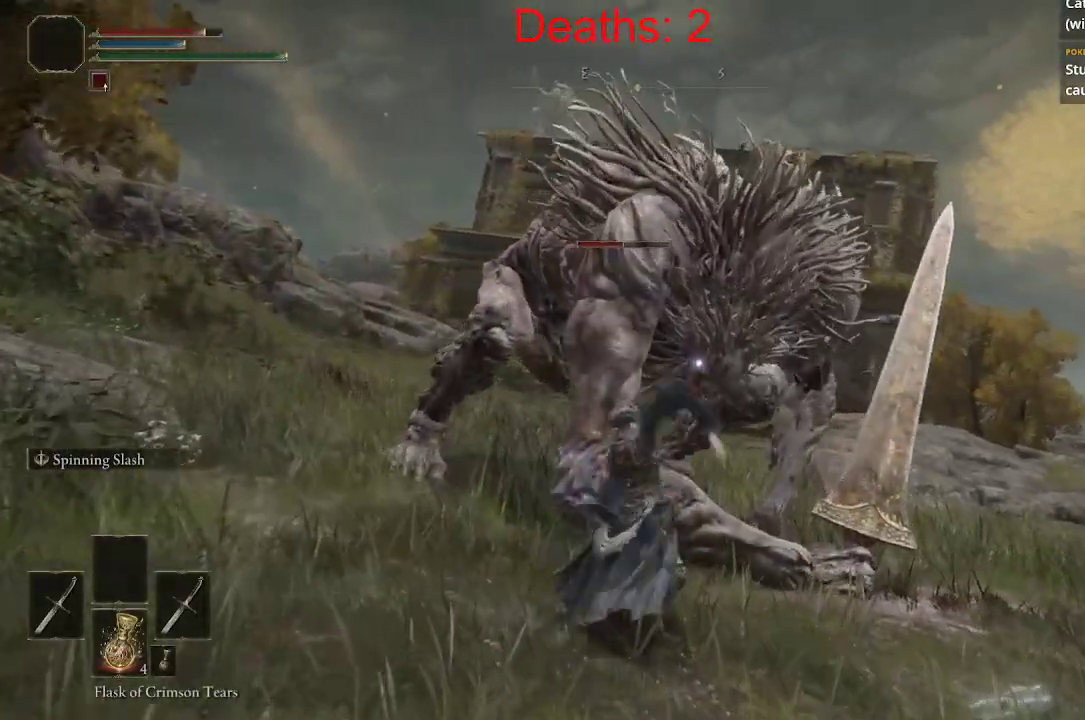
{"buttons": ["R1"], "left_stick": "up-left", "right_stick": "left"}
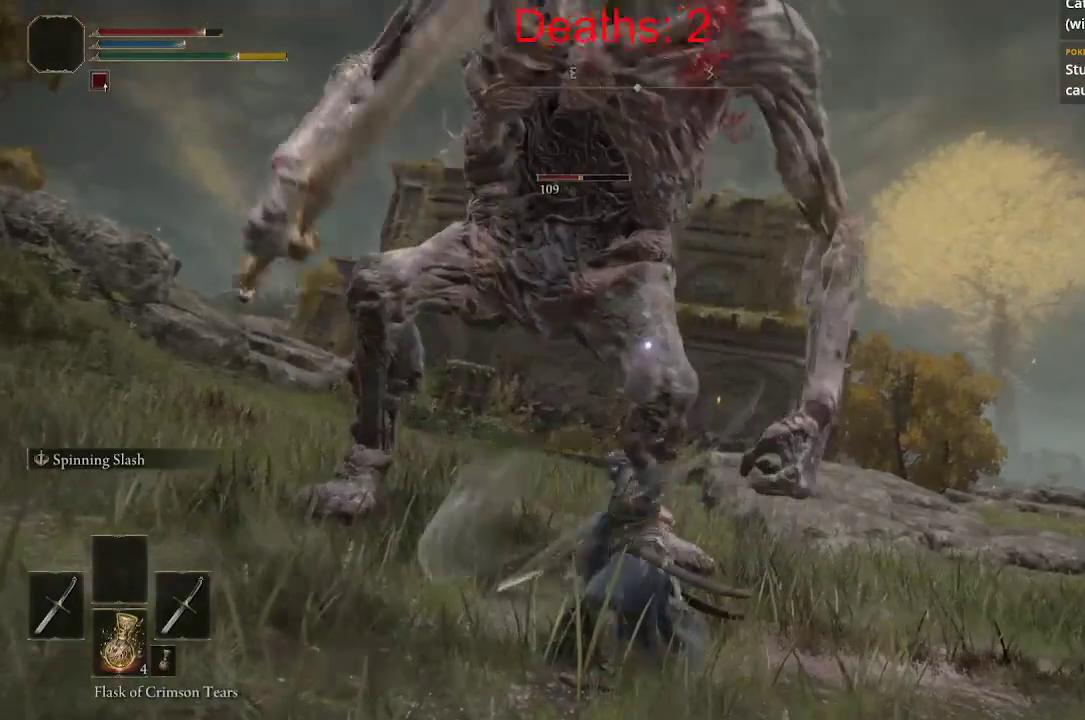
{"buttons": [], "left_stick": "up-left", "right_stick": "left", "events": [[50, "R1", "up"]]}
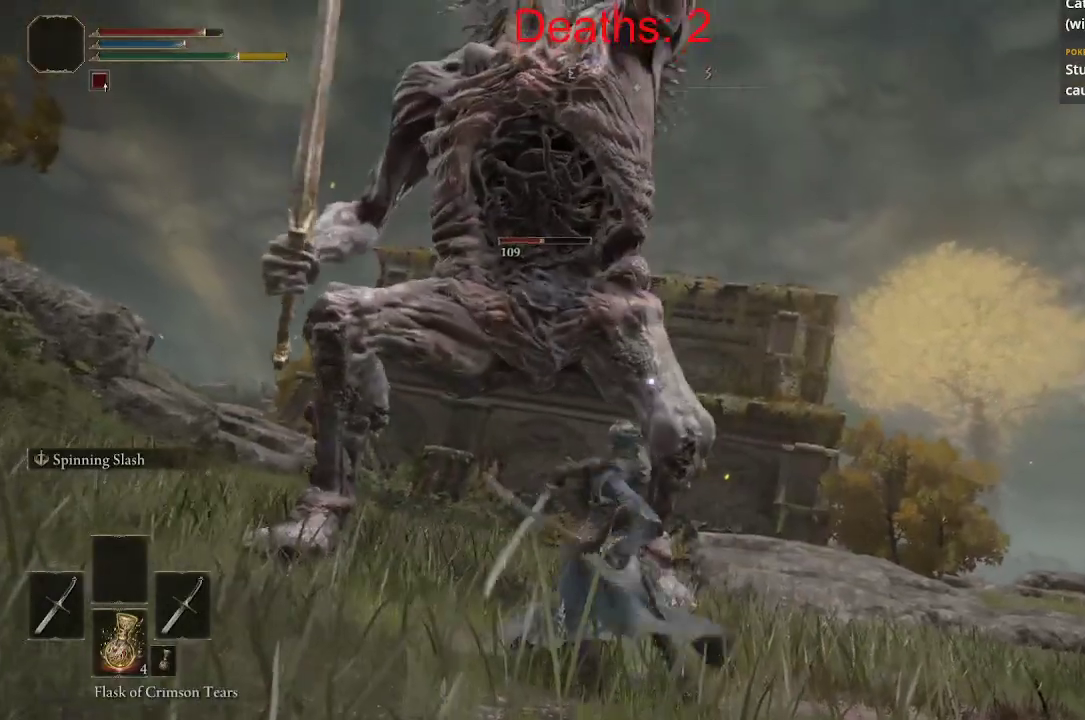
{"buttons": [], "left_stick": "up-left", "right_stick": "up-left", "events": [[217, "left_stick", "up"], [367, "left_stick", "up-left"], [483, "right_stick", "up-left"]]}
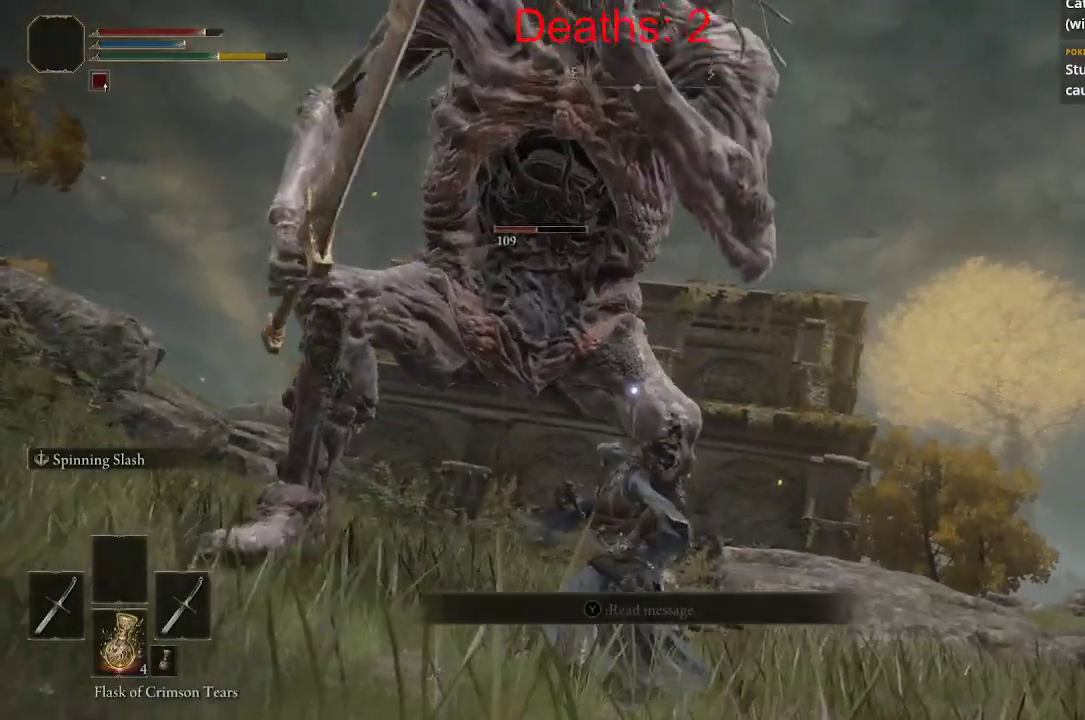
{"buttons": [], "left_stick": "up-left", "right_stick": "up-left", "events": [[33, "left_stick", "left"], [150, "left_stick", "up-left"]]}
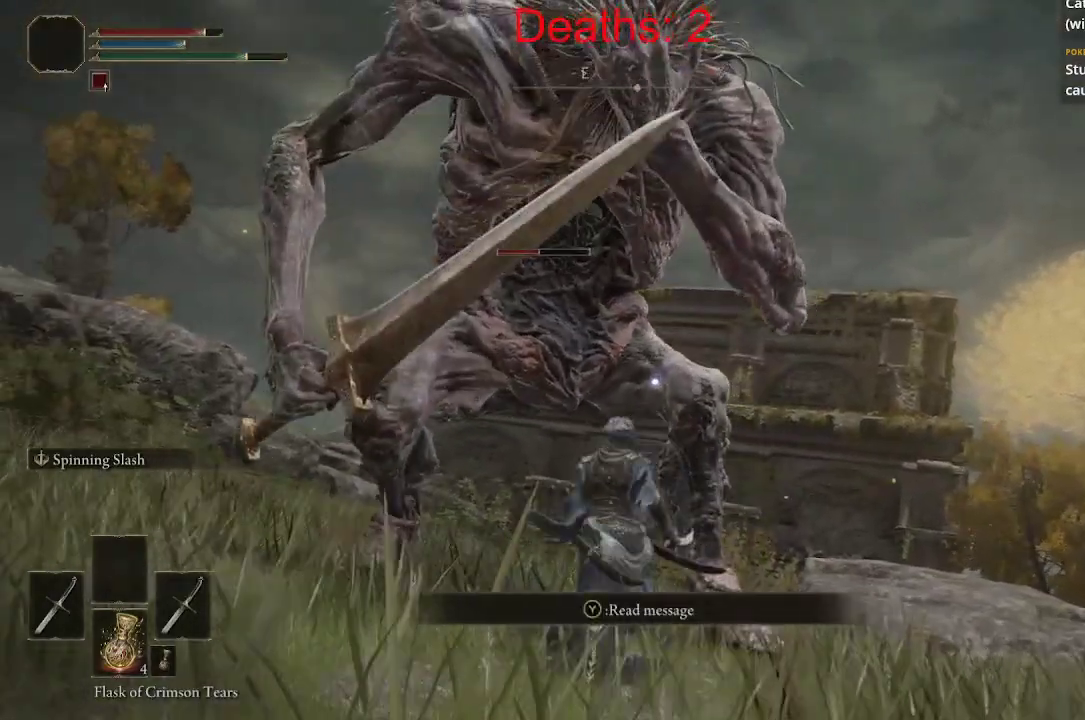
{"buttons": [], "left_stick": "up-left", "right_stick": "up-left", "events": []}
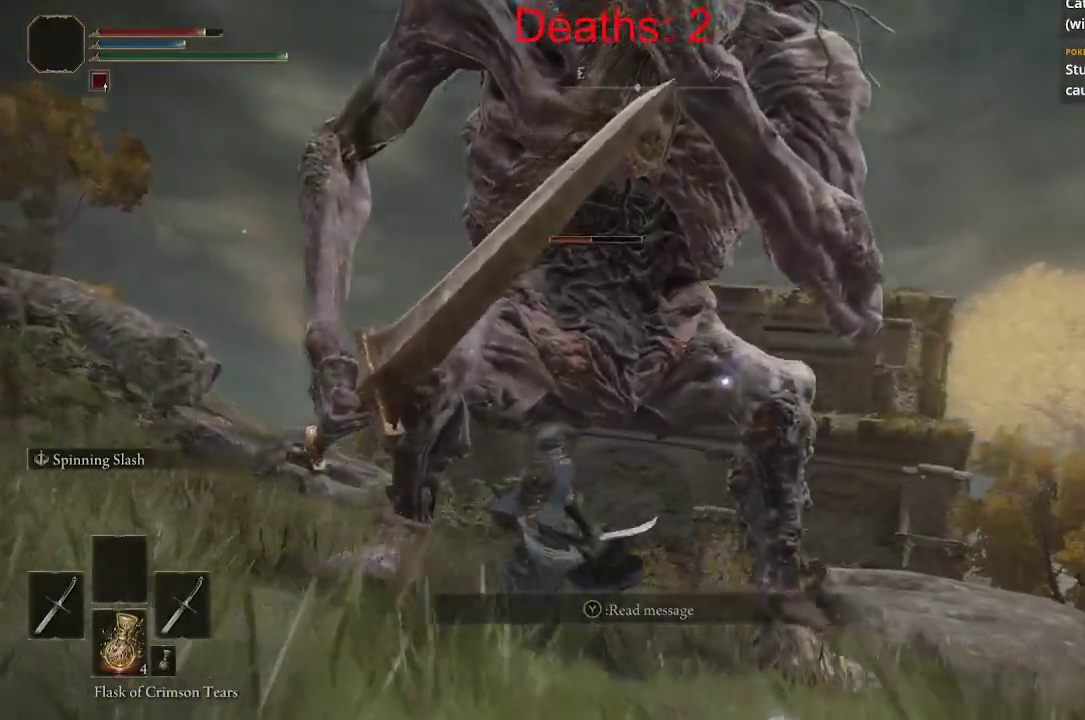
{"buttons": [], "left_stick": "up-left", "right_stick": "up-left", "events": [[17, "R1", "down"], [200, "R1", "up"], [367, "R1", "down"], [467, "R1", "up"]]}
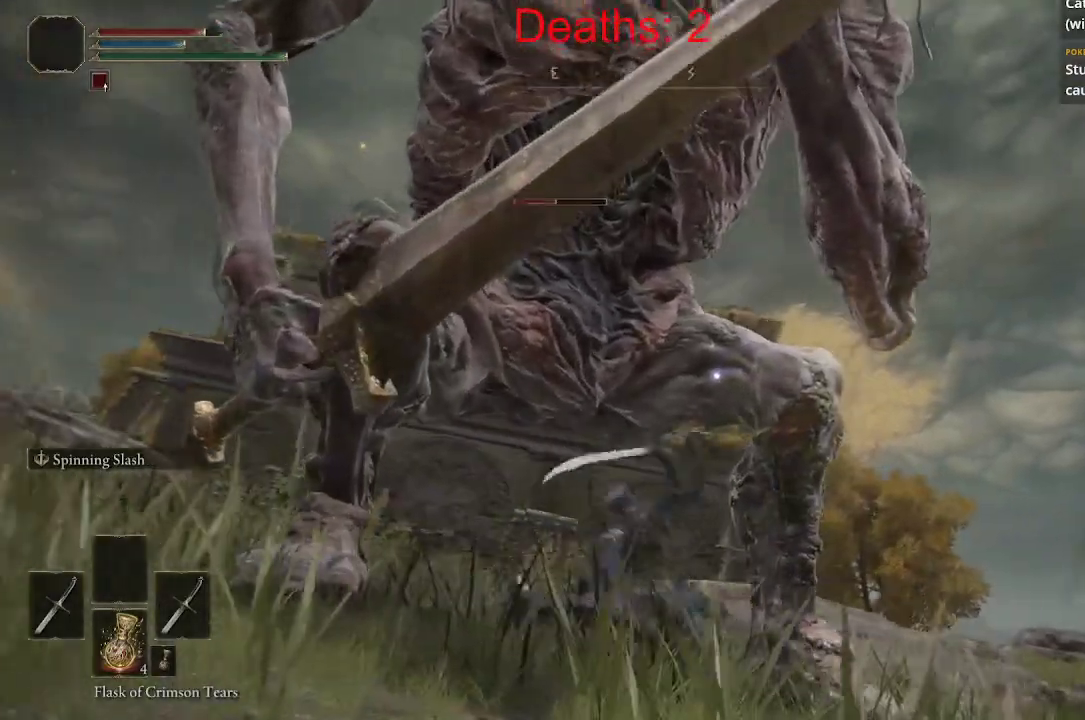
{"buttons": ["R1"], "left_stick": "up-right", "right_stick": "center", "events": [[67, "R1", "down"], [83, "right_stick", "center"], [100, "left_stick", "up"], [200, "R1", "up"], [217, "left_stick", "up-right"], [267, "R1", "down"], [367, "R1", "up"], [450, "R1", "down"]]}
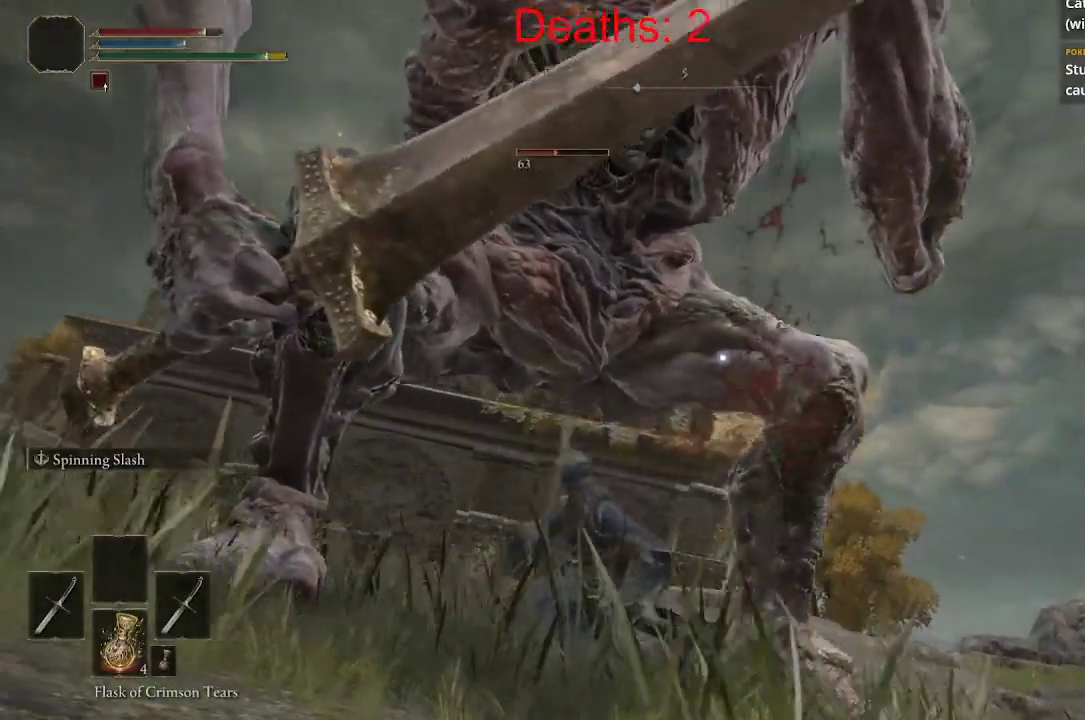
{"buttons": ["R1"], "left_stick": "up-right", "right_stick": "up", "events": [[50, "R1", "up"], [67, "right_stick", "right"], [233, "right_stick", "center"], [250, "R1", "down"], [383, "R1", "up"], [467, "R1", "down"], [467, "right_stick", "up"]]}
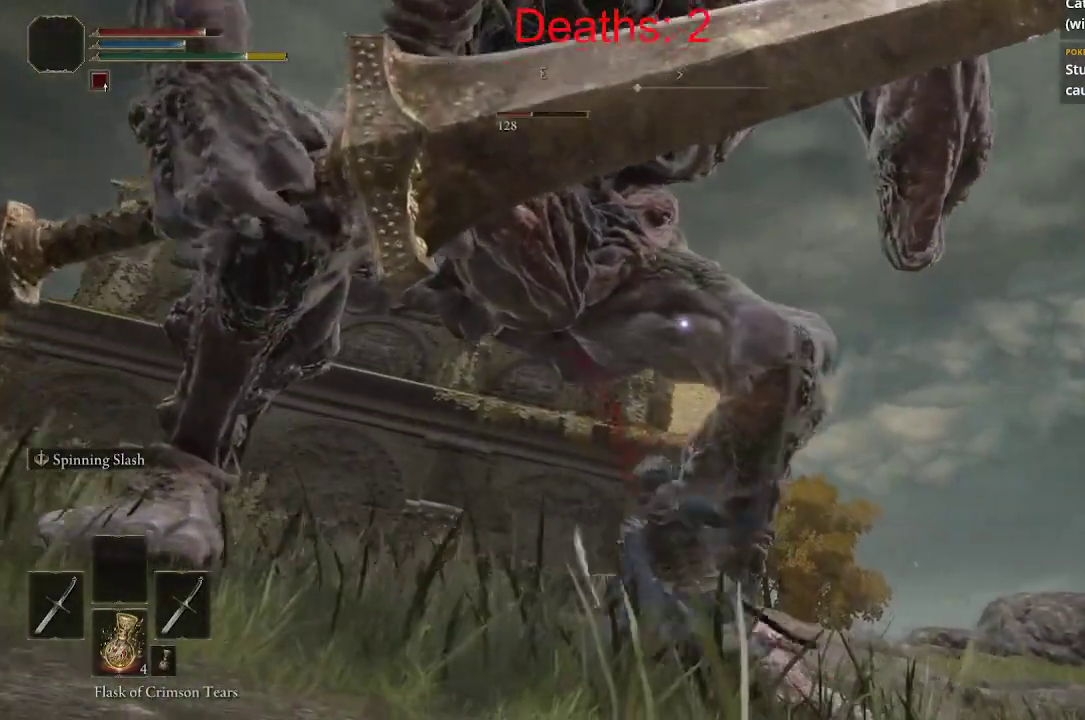
{"buttons": ["R1"], "left_stick": "center", "right_stick": "center", "events": [[67, "R1", "up"], [150, "R1", "down"], [150, "right_stick", "center"], [267, "R1", "up"], [350, "left_stick", "center"], [433, "R1", "down"]]}
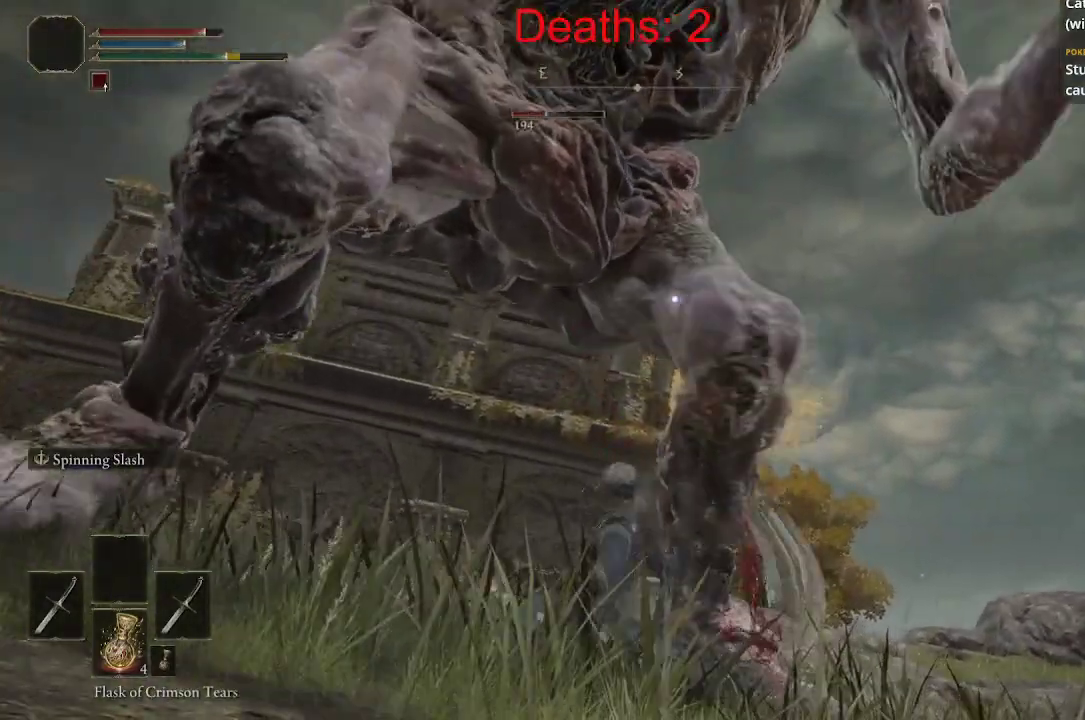
{"buttons": [], "left_stick": "up-left", "right_stick": "center", "events": [[50, "R1", "up"], [167, "R1", "down"], [167, "left_stick", "up"], [233, "R1", "up"], [467, "left_stick", "up-left"]]}
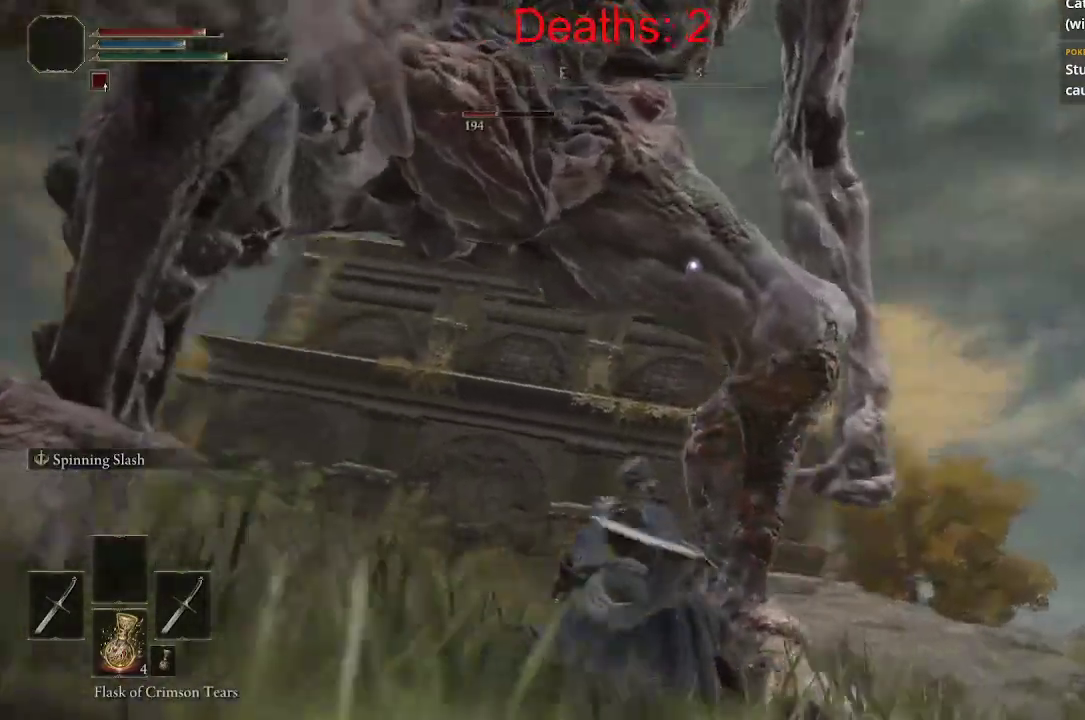
{"buttons": [], "left_stick": "up-left", "right_stick": "center", "events": []}
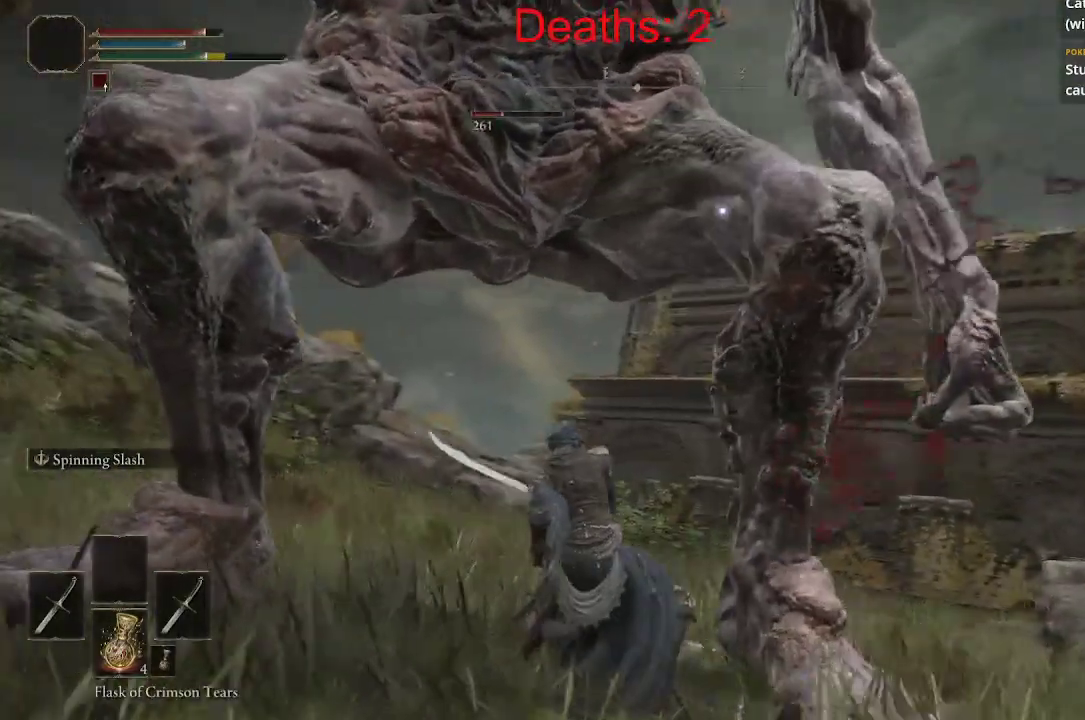
{"buttons": [], "left_stick": "up-left", "right_stick": "center", "events": [[33, "left_stick", "up"], [267, "B", "down"], [317, "left_stick", "up-left"], [350, "B", "up"]]}
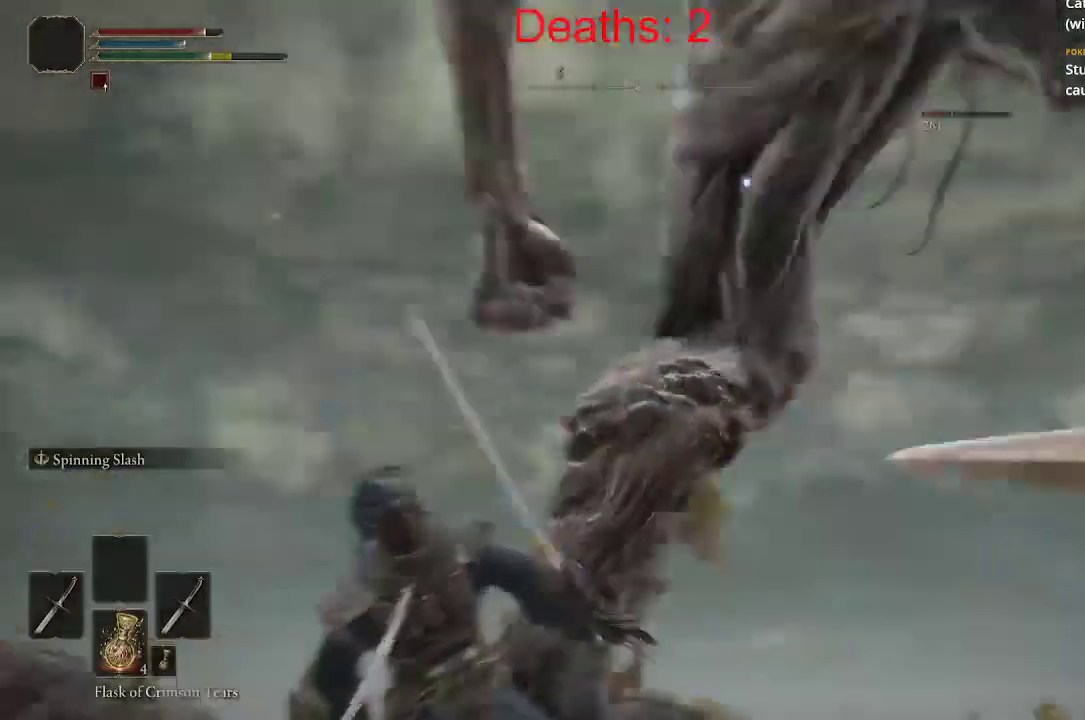
{"buttons": [], "left_stick": "down", "right_stick": "center", "events": [[83, "left_stick", "down-left"], [383, "left_stick", "down"]]}
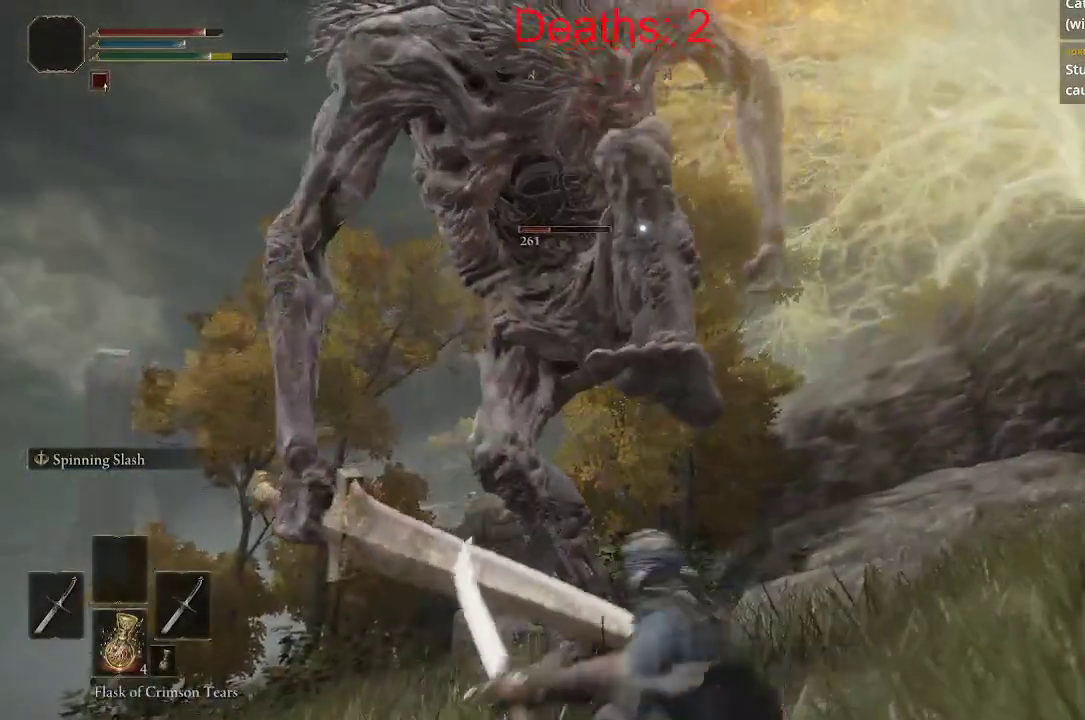
{"buttons": ["R2"], "left_stick": "down-right", "right_stick": "center", "events": [[17, "left_stick", "down-right"], [50, "B", "down"], [167, "left_stick", "down"], [183, "B", "up"], [283, "B", "down"], [333, "B", "up"], [467, "left_stick", "down-right"], [483, "R2", "down"]]}
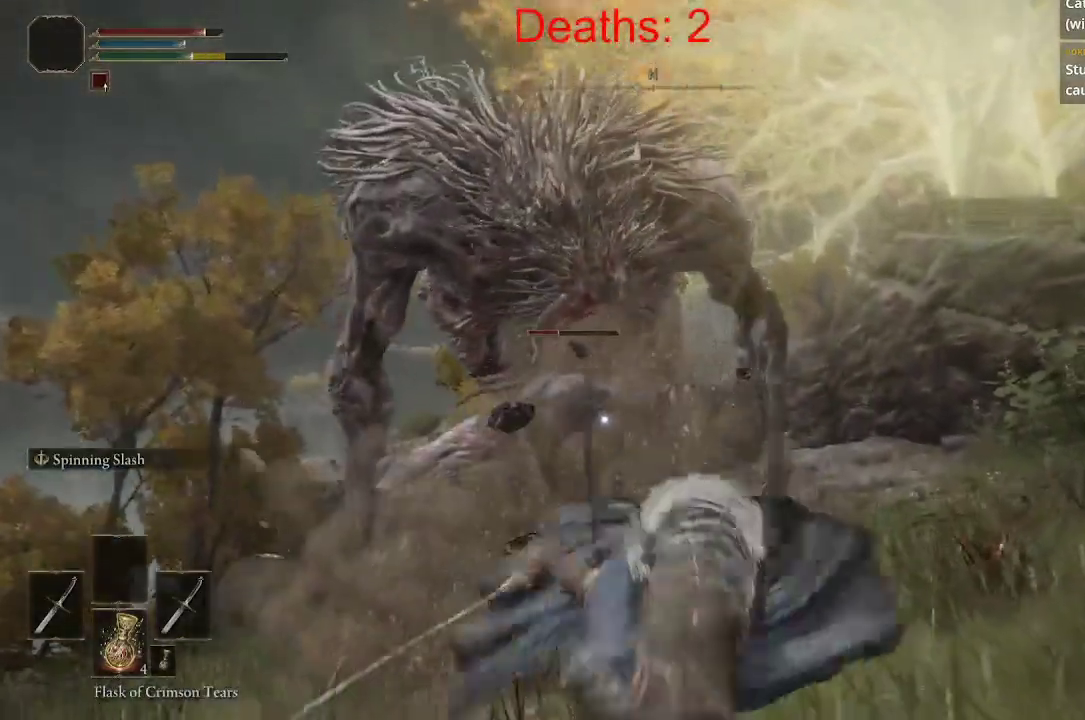
{"buttons": [], "left_stick": "down-left", "right_stick": "left", "events": [[33, "R2", "up"], [217, "right_stick", "left"], [400, "left_stick", "down-left"]]}
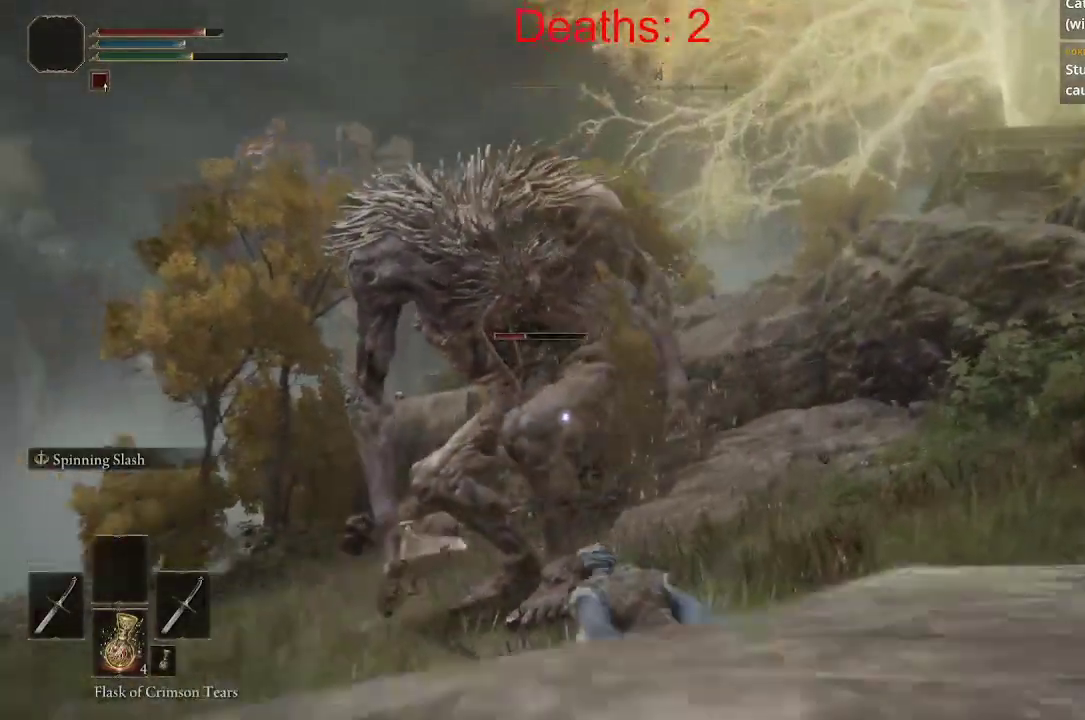
{"buttons": [], "left_stick": "up", "right_stick": "center", "events": [[100, "right_stick", "center"], [117, "left_stick", "up-left"], [417, "left_stick", "up"]]}
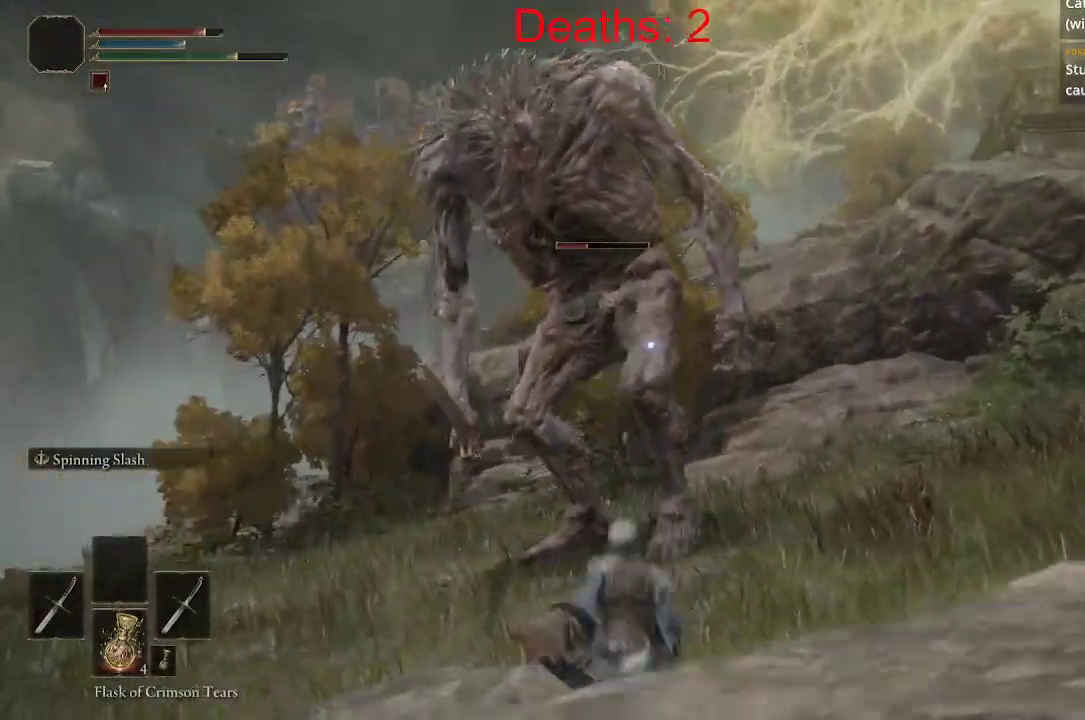
{"buttons": [], "left_stick": "right", "right_stick": "left", "events": [[17, "right_stick", "left"], [50, "left_stick", "up-right"], [167, "left_stick", "right"]]}
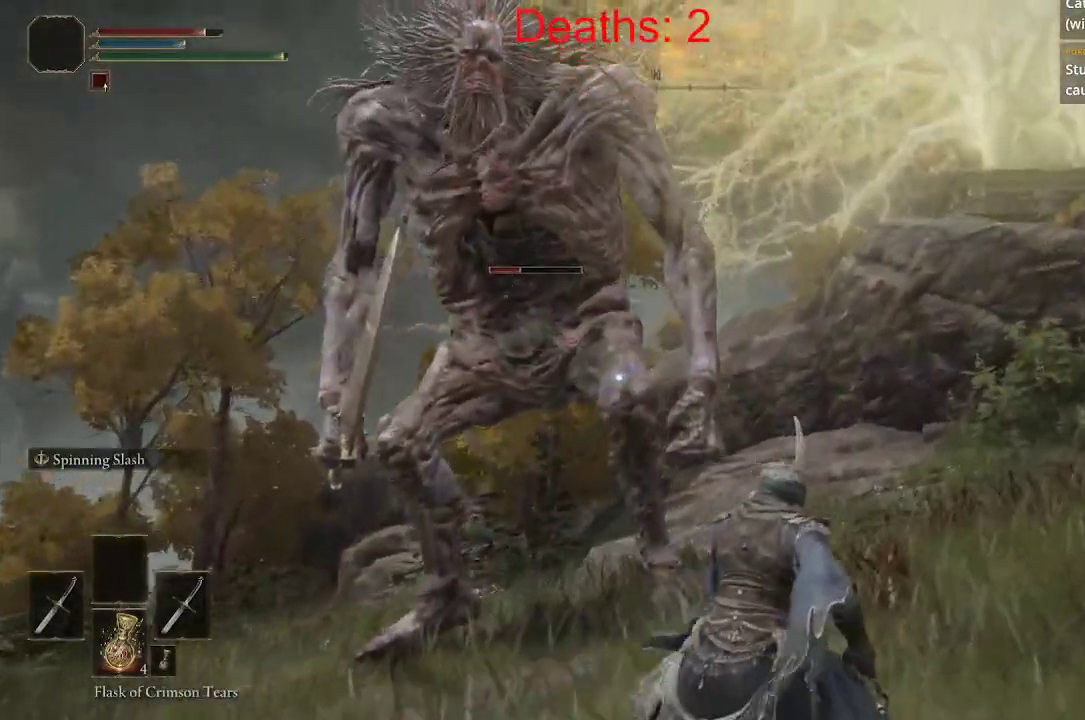
{"buttons": [], "left_stick": "right", "right_stick": "center", "events": [[367, "right_stick", "center"], [400, "R2", "down"], [467, "R2", "up"]]}
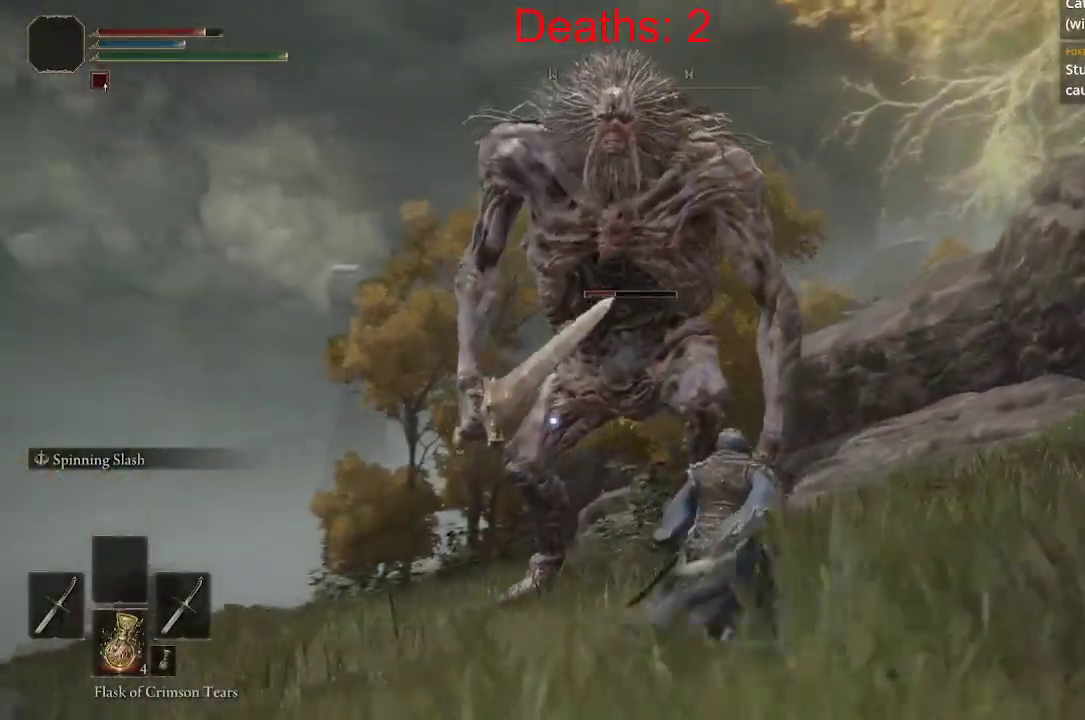
{"buttons": [], "left_stick": "right", "right_stick": "center", "events": [[100, "R2", "down"], [233, "R2", "up"]]}
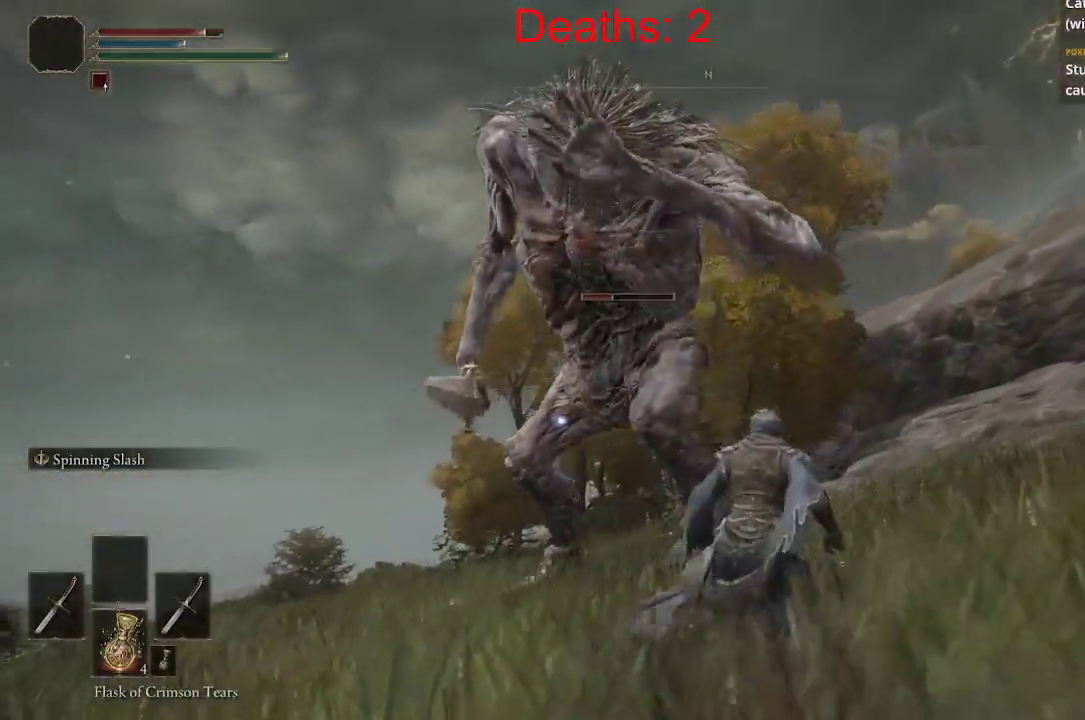
{"buttons": [], "left_stick": "up-right", "right_stick": "center", "events": [[267, "left_stick", "up-right"]]}
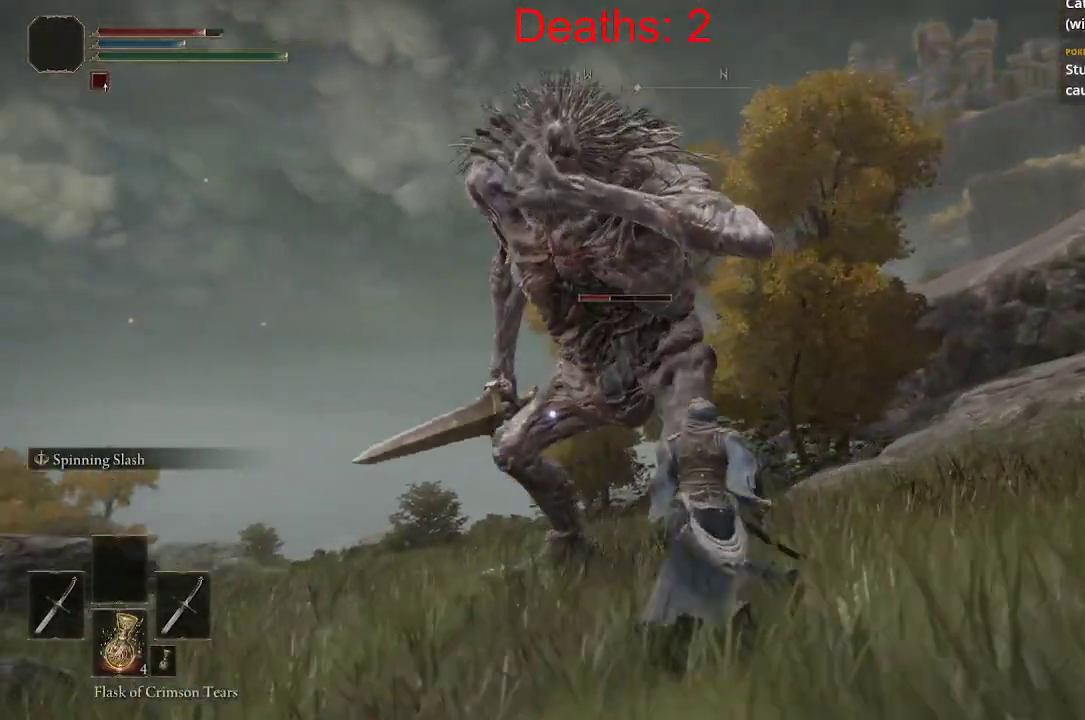
{"buttons": [], "left_stick": "up", "right_stick": "center"}
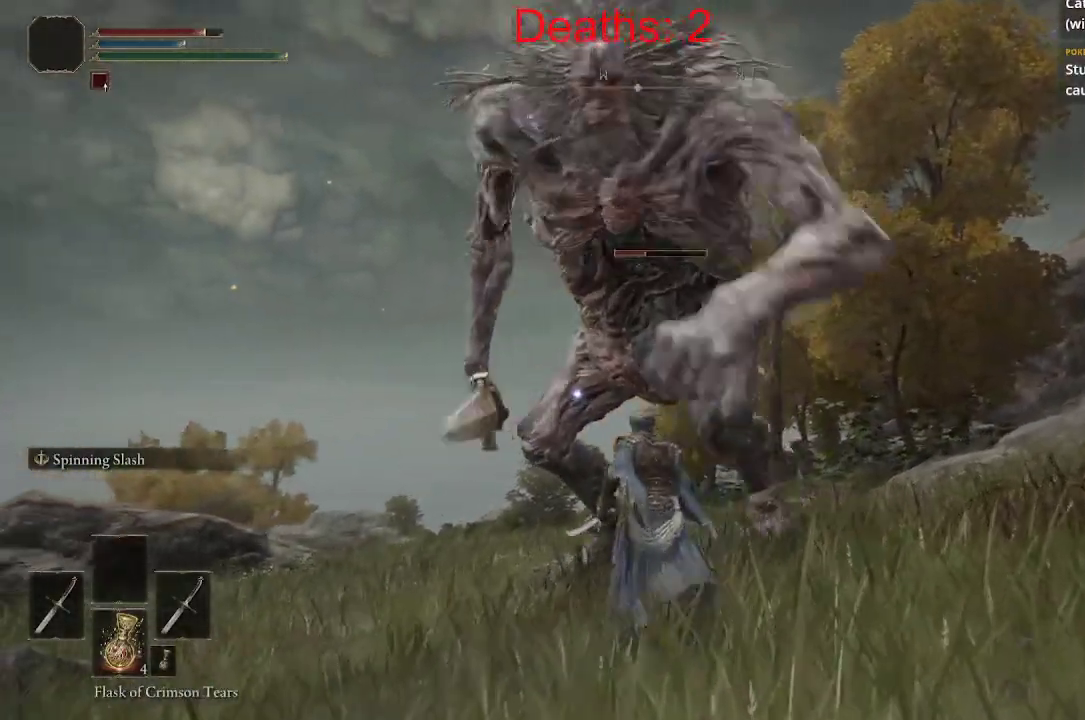
{"buttons": [], "left_stick": "up-right", "right_stick": "center", "events": [[300, "left_stick", "up-right"]]}
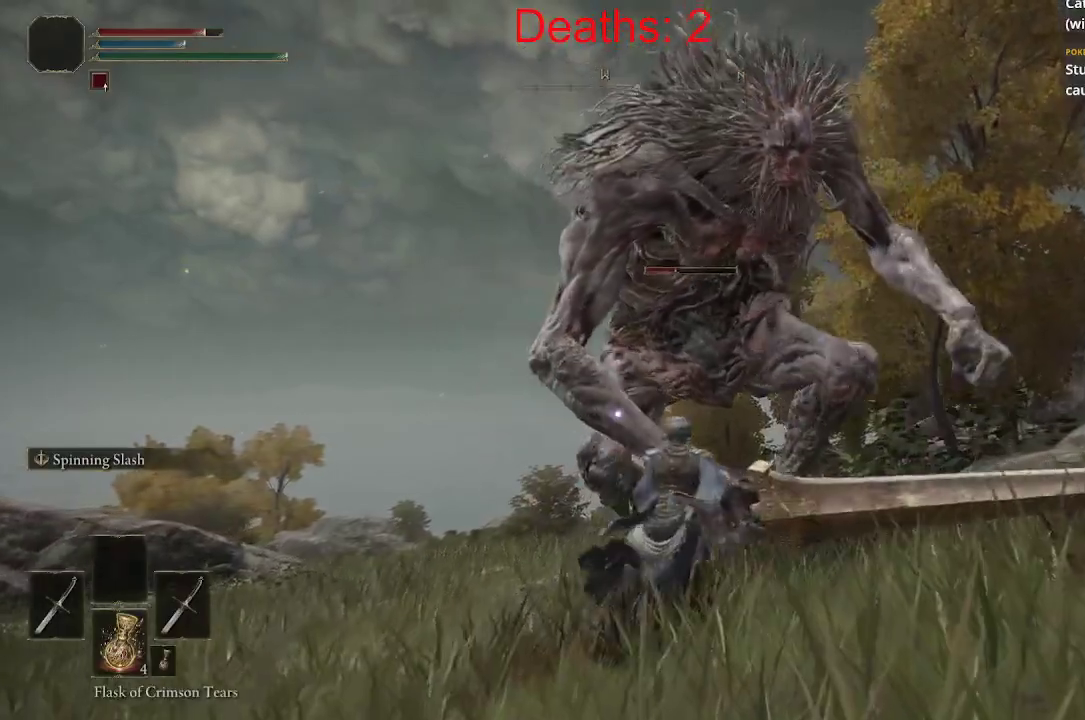
{"buttons": [], "left_stick": "up-left", "right_stick": "center", "events": [[283, "left_stick", "up-left"]]}
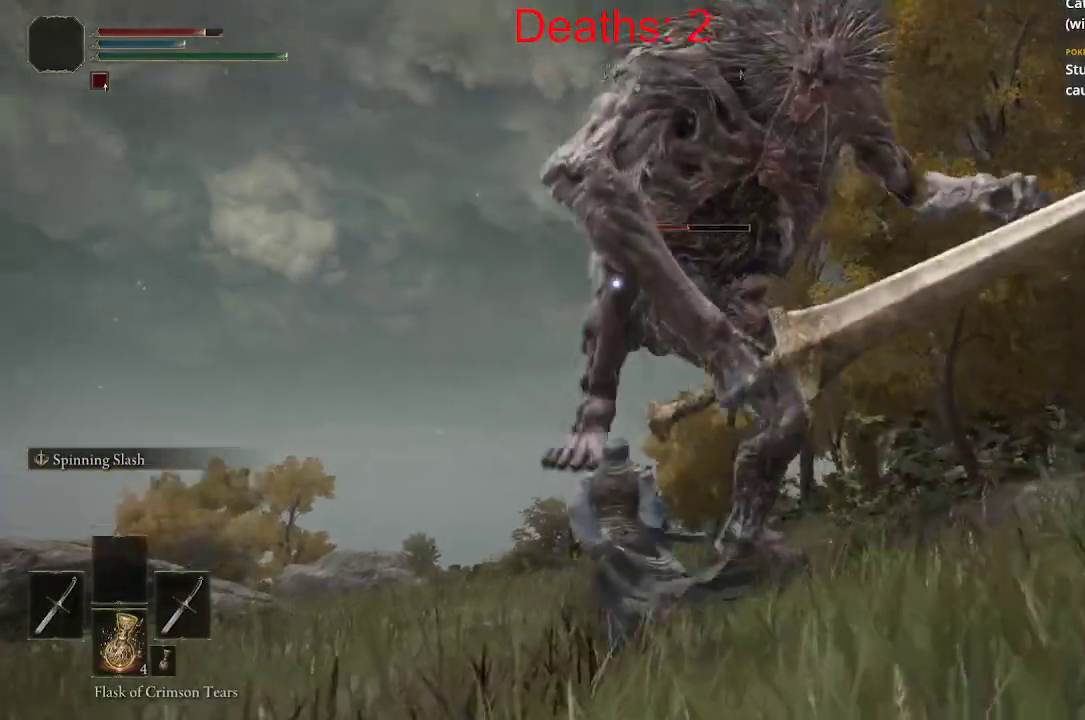
{"buttons": [], "left_stick": "up-right", "right_stick": "center", "events": [[167, "left_stick", "up-right"], [383, "B", "down"], [450, "B", "up"]]}
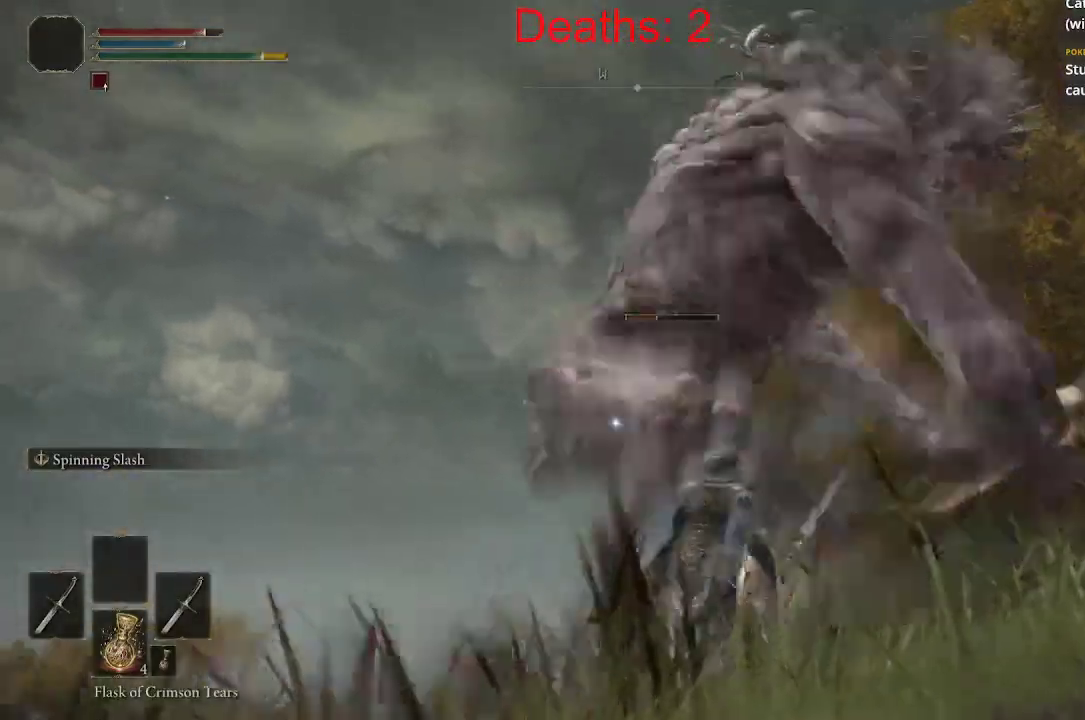
{"buttons": ["R1"], "left_stick": "up", "right_stick": "left", "events": [[133, "right_stick", "left"], [450, "R1", "down"], [467, "left_stick", "up"]]}
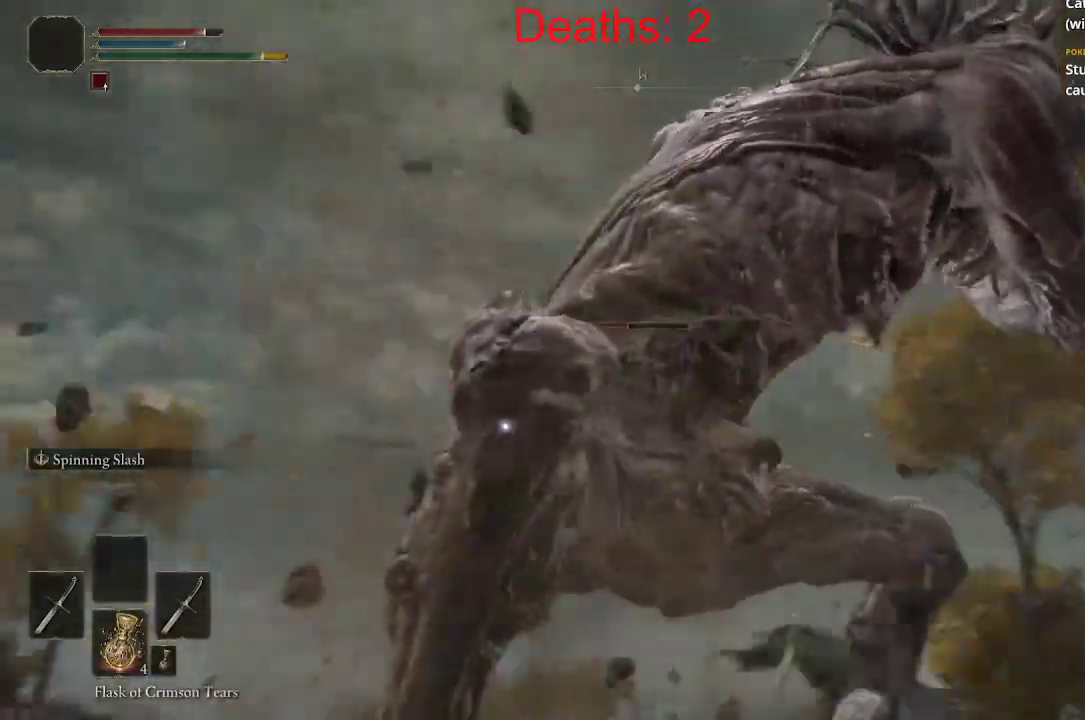
{"buttons": ["B"], "left_stick": "up", "right_stick": "center", "events": [[67, "R1", "up"], [183, "right_stick", "center"], [300, "B", "down"], [383, "B", "up"], [450, "B", "down"]]}
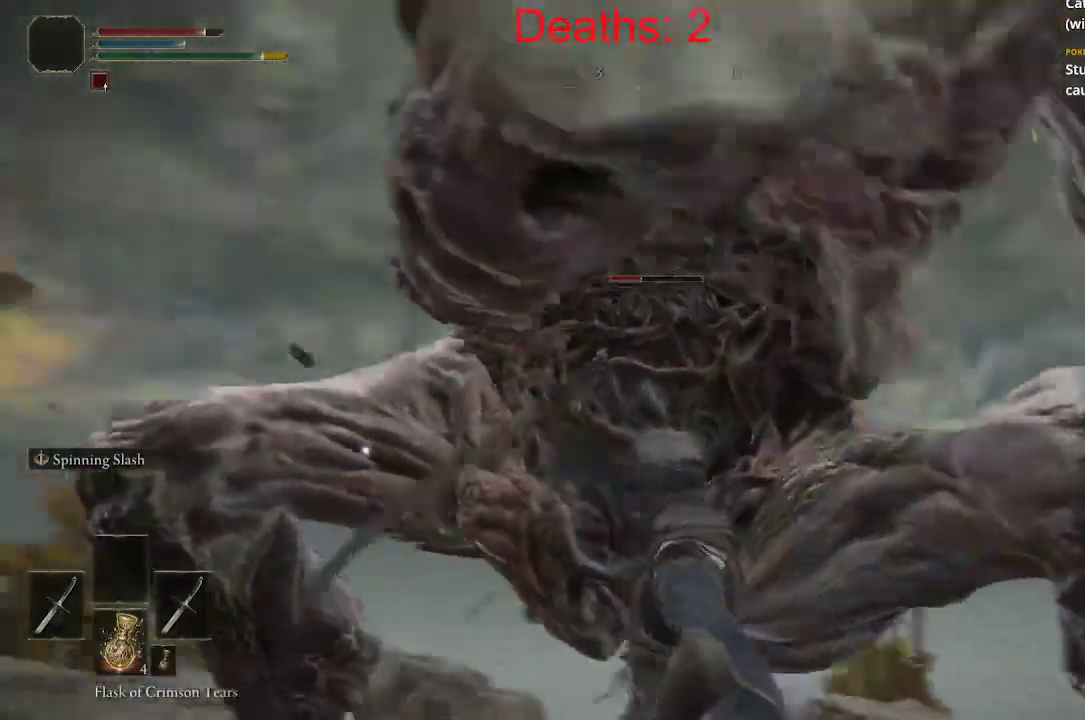
{"buttons": [], "left_stick": "up-right", "right_stick": "center", "events": [[17, "B", "up"], [100, "B", "down"], [100, "left_stick", "up-right"], [133, "B", "up"]]}
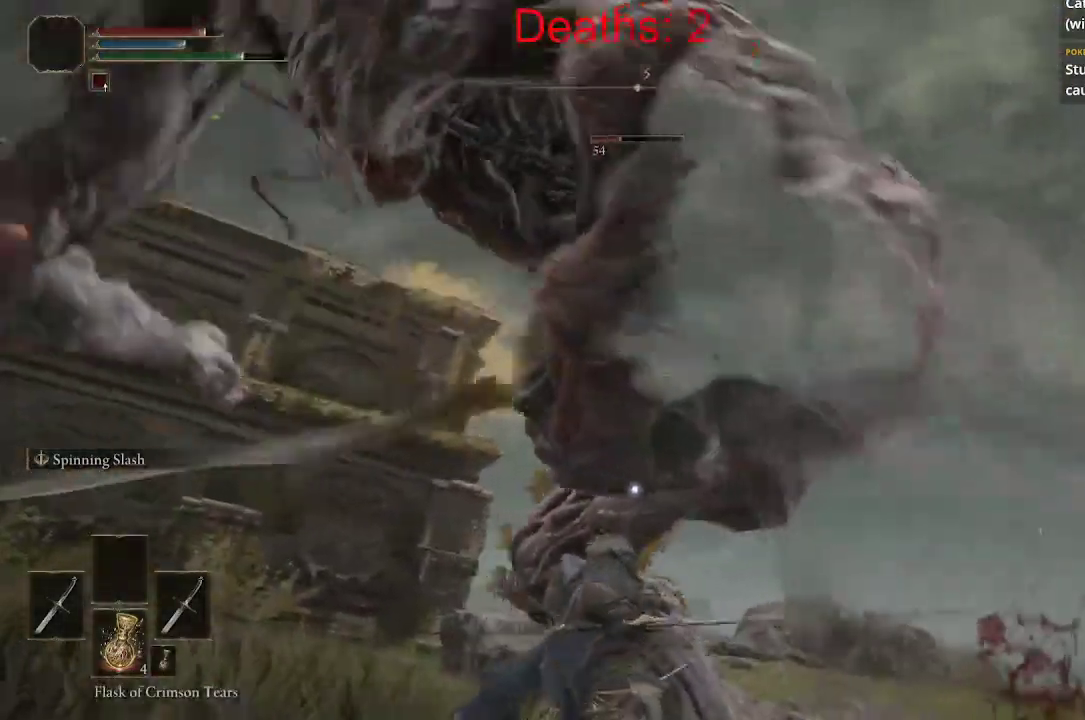
{"buttons": [], "left_stick": "up", "right_stick": "left", "events": [[67, "right_stick", "left"], [233, "left_stick", "right"], [450, "left_stick", "up"]]}